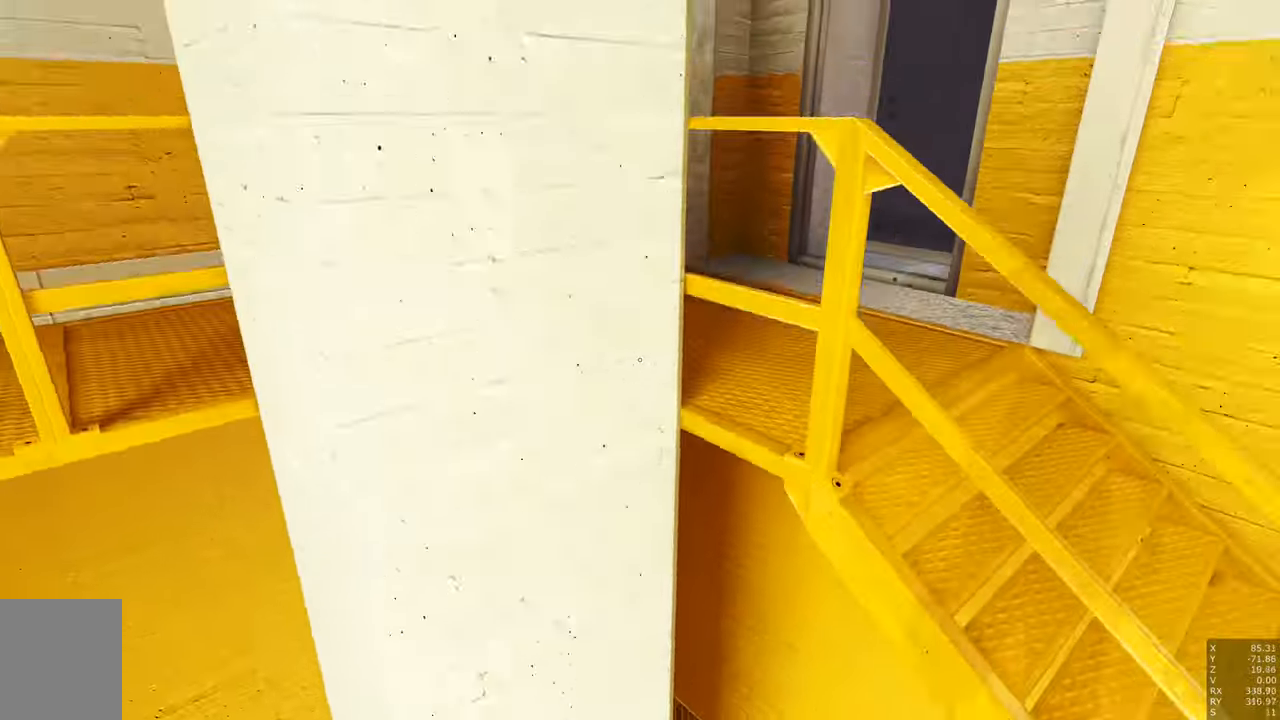
Gameplay with keyboard and mouse; each line is a JSON object with the keys and mouse buttons held at the frame after it. "events" lists presses ("down") and releases ("up") of "a", "c", "ctrl", "d", "e", "escape", "f", "q", "s", "shift", "tab", "w", "z", "mouse_left" and "mouse_right" between this image and that frame as [ms after this image, input, new state], when the widget could be followed in between. "mouse_left", "mouse_right" = the "left", "right" buttons of the "mouse" list. No other keys are recorded. Mouse movement is not recorded. Not read: other_keys.
{"keys": [], "mouse": [], "events": [[100, "w", "down"], [200, "w", "up"], [350, "w", "down"], [434, "w", "up"]]}
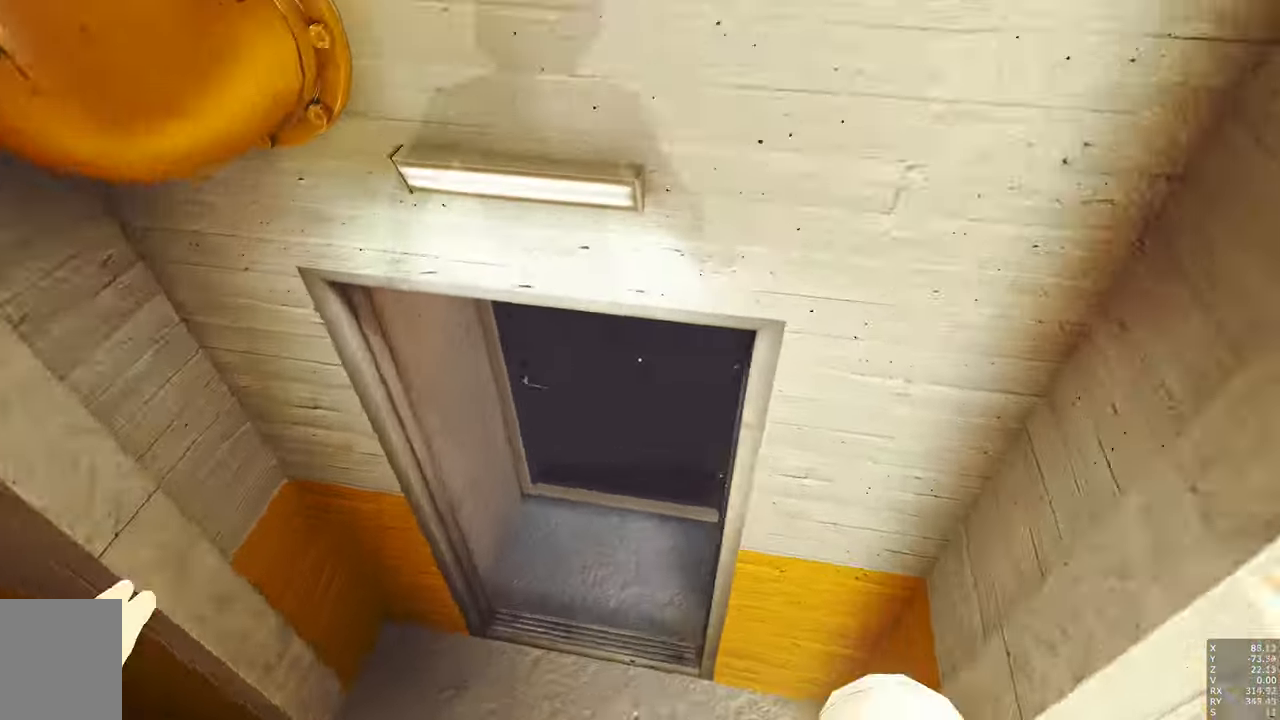
{"keys": [], "mouse": [], "events": []}
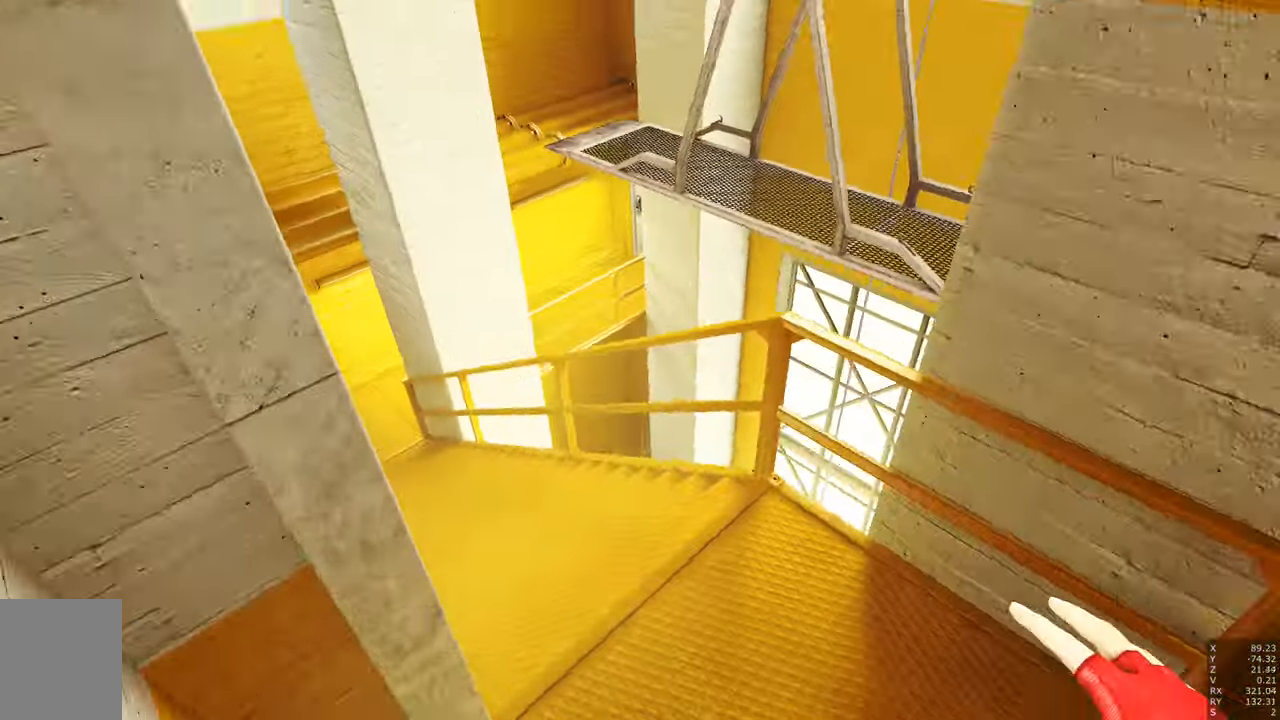
{"keys": [], "mouse": [], "events": [[234, "s", "down"], [467, "s", "up"]]}
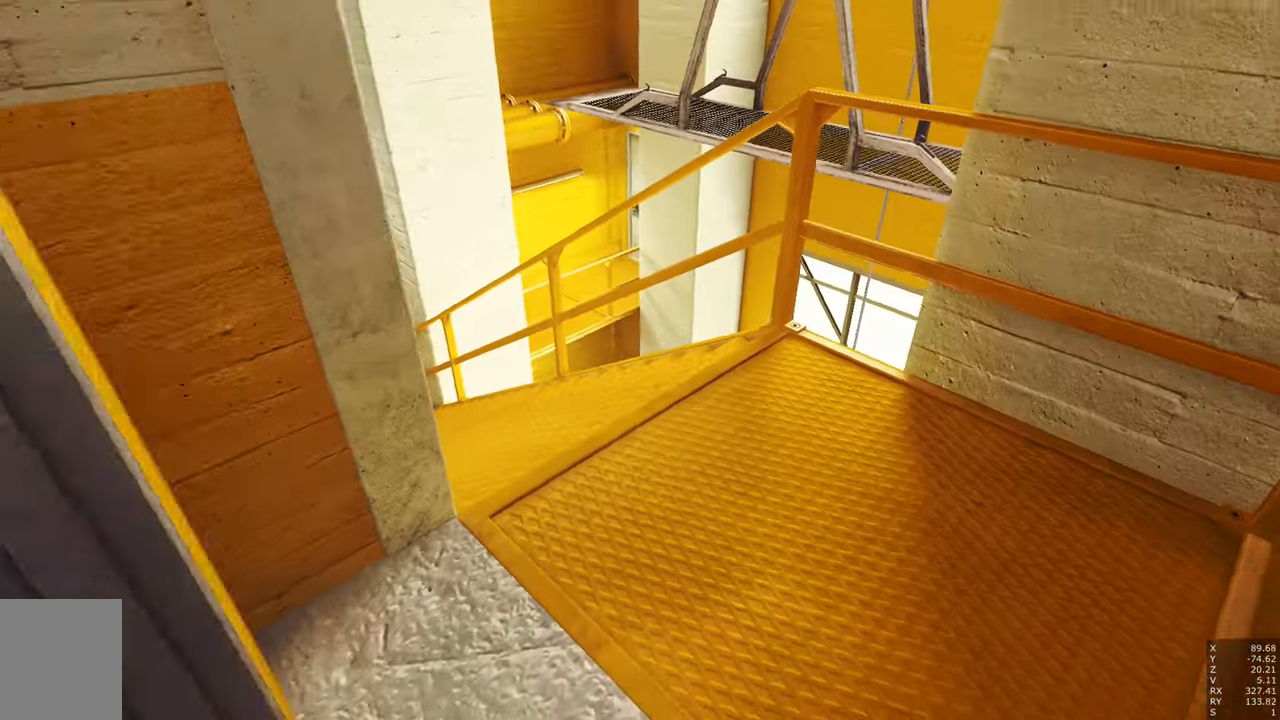
{"keys": [], "mouse": [], "events": [[150, "d", "down"], [300, "d", "up"]]}
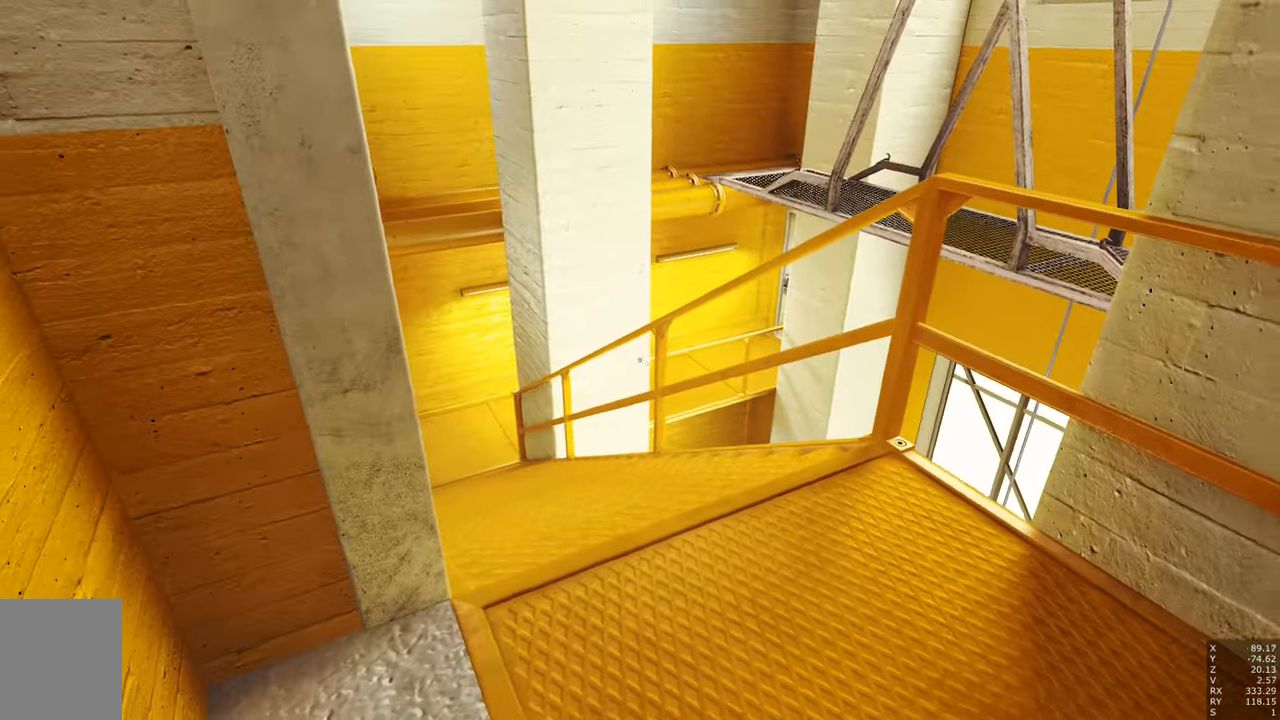
{"keys": [], "mouse": [], "events": []}
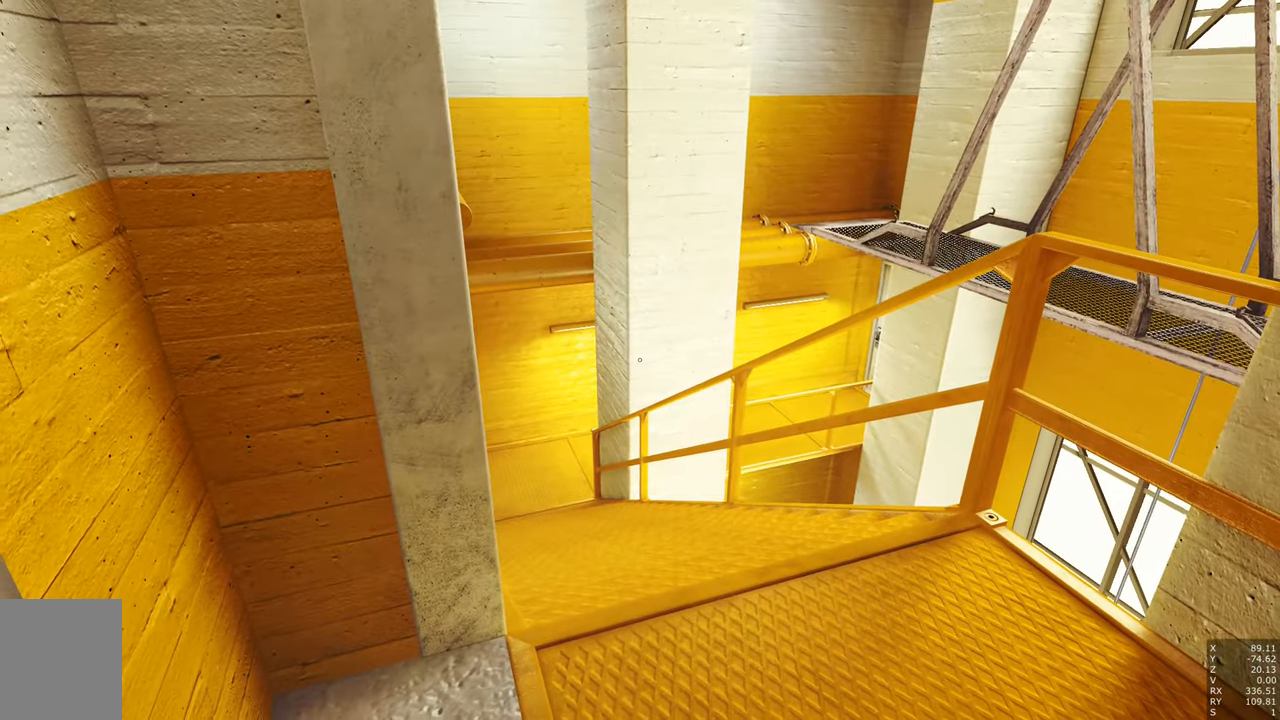
{"keys": [], "mouse": ["right"], "events": [[50, "mouse_right", "down"], [417, "d", "down"], [467, "d", "up"]]}
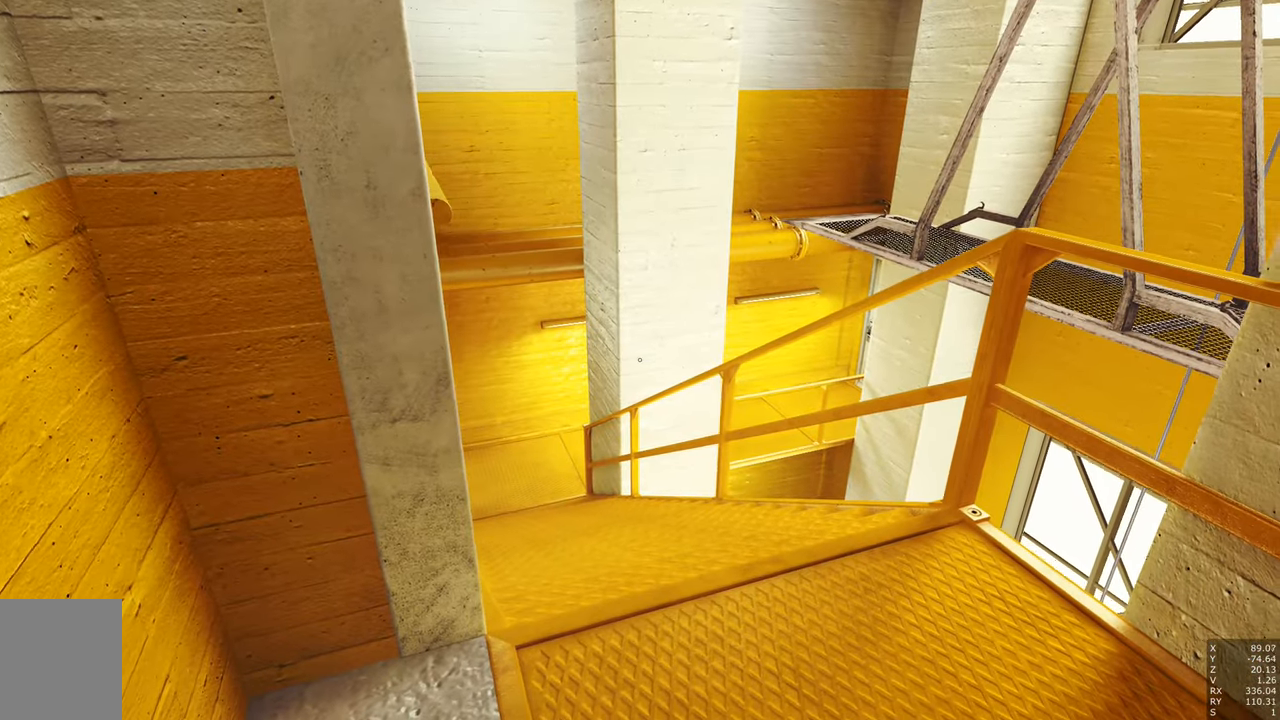
{"keys": [], "mouse": ["right"], "events": []}
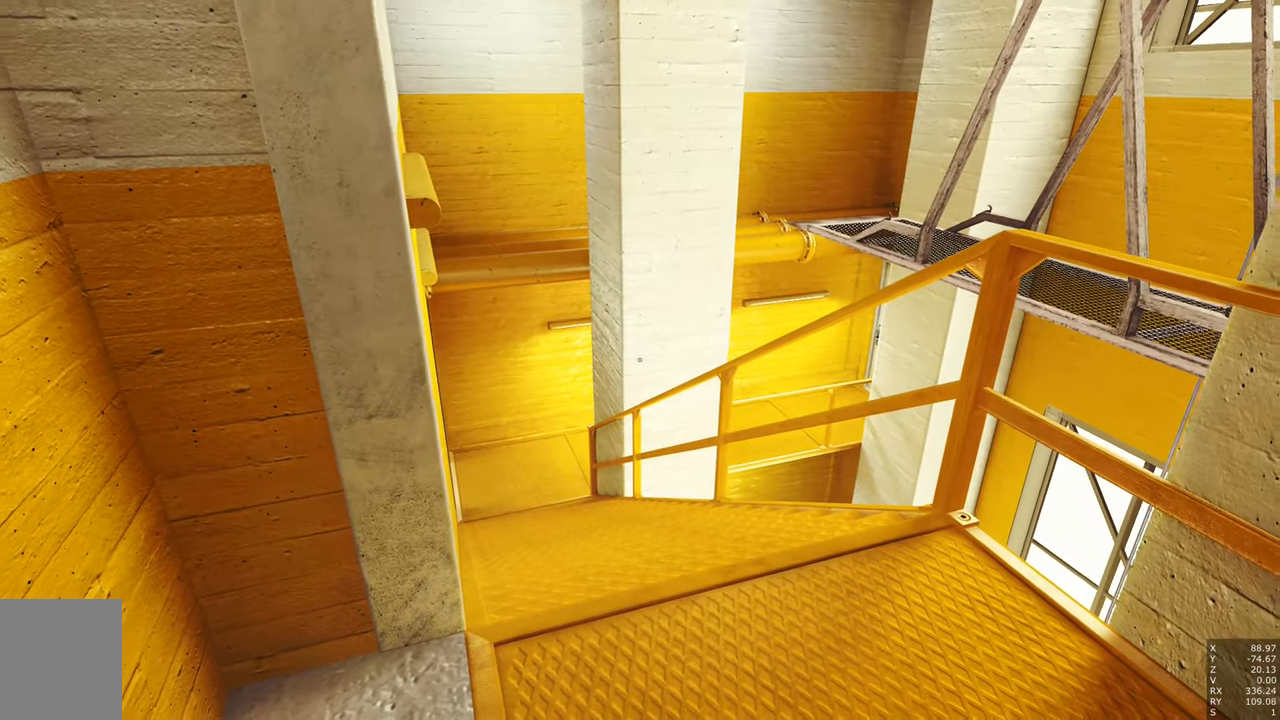
{"keys": ["w"], "mouse": [], "events": [[217, "mouse_right", "up"], [217, "w", "down"]]}
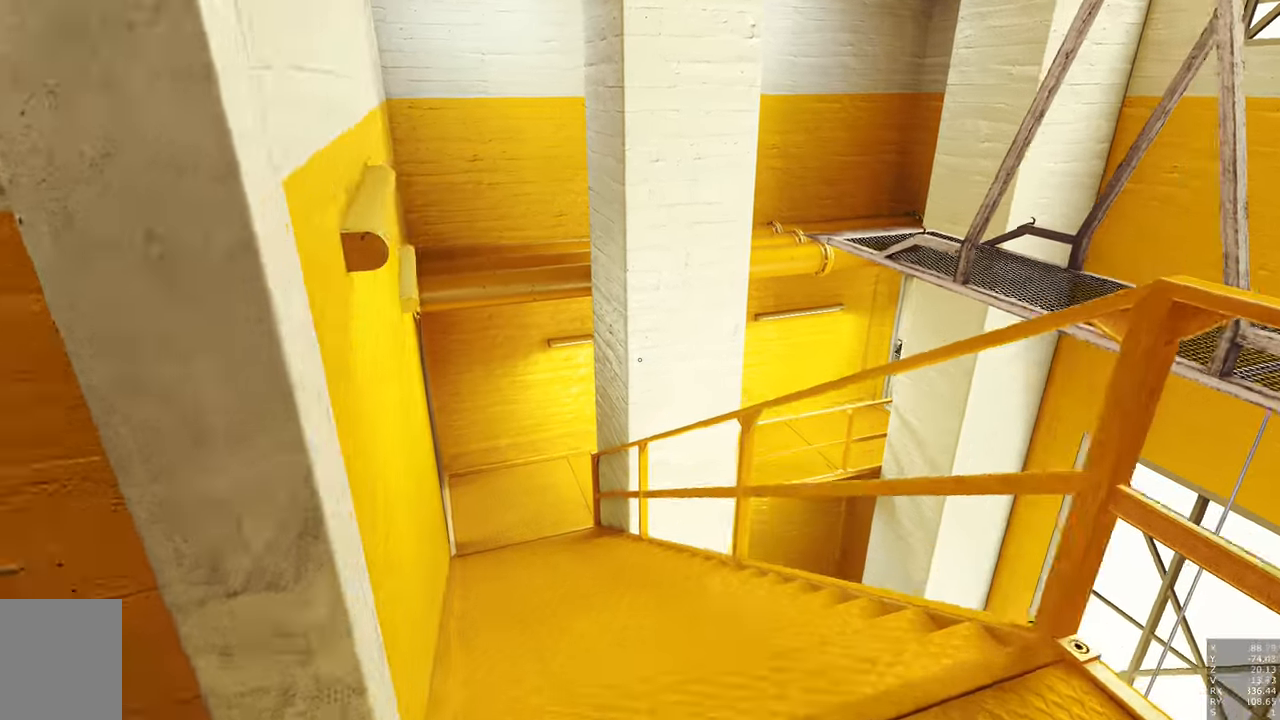
{"keys": ["w"], "mouse": [], "events": []}
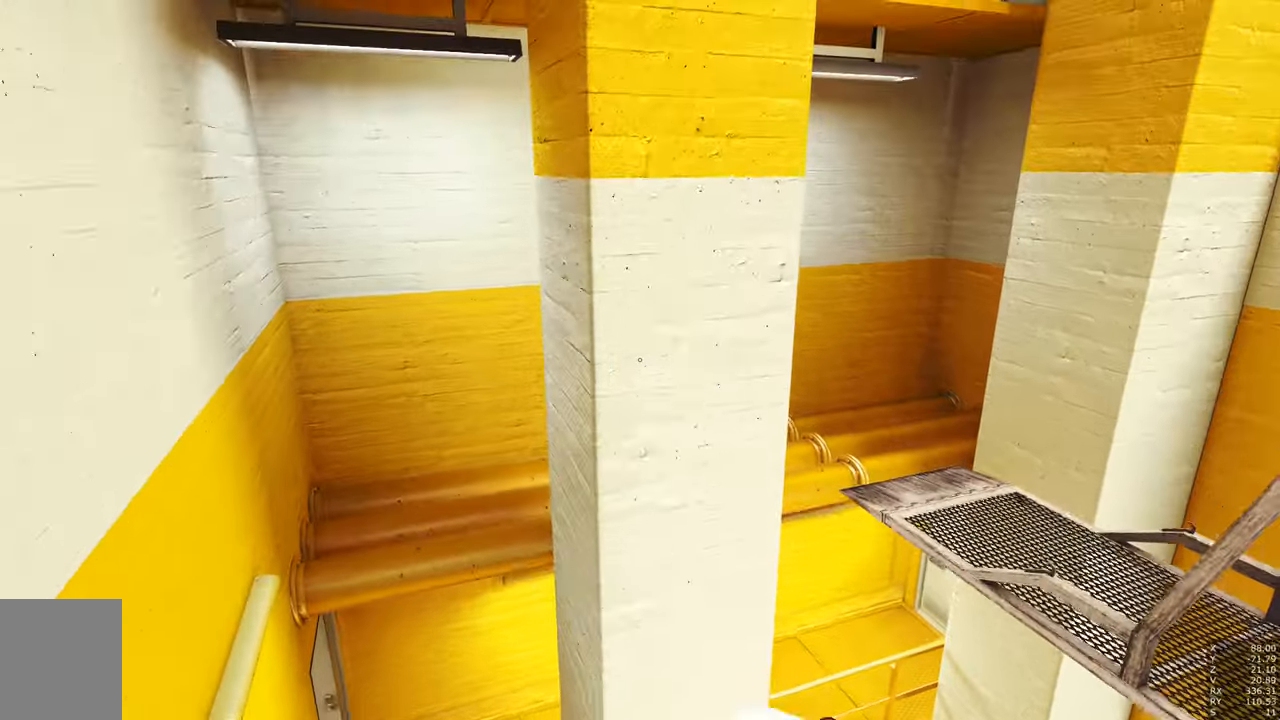
{"keys": ["w"], "mouse": [], "events": []}
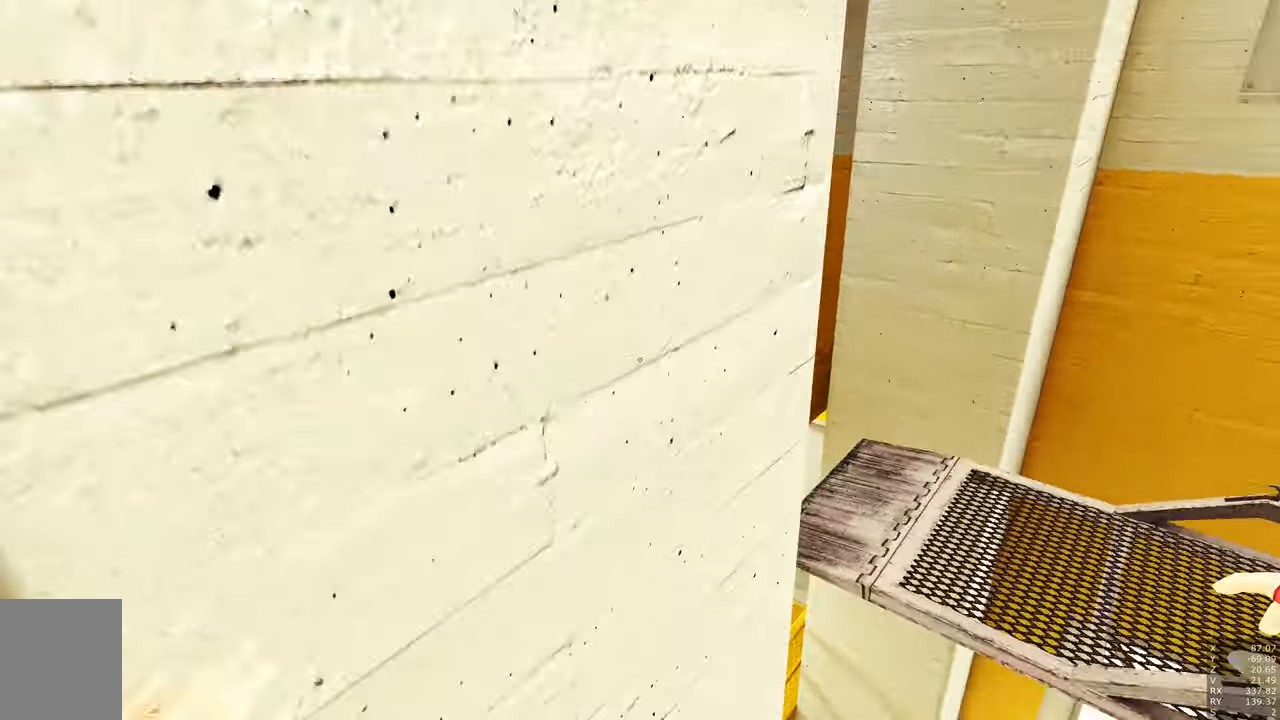
{"keys": [], "mouse": [], "events": [[133, "mouse_left", "down"], [266, "mouse_left", "up"], [416, "w", "up"]]}
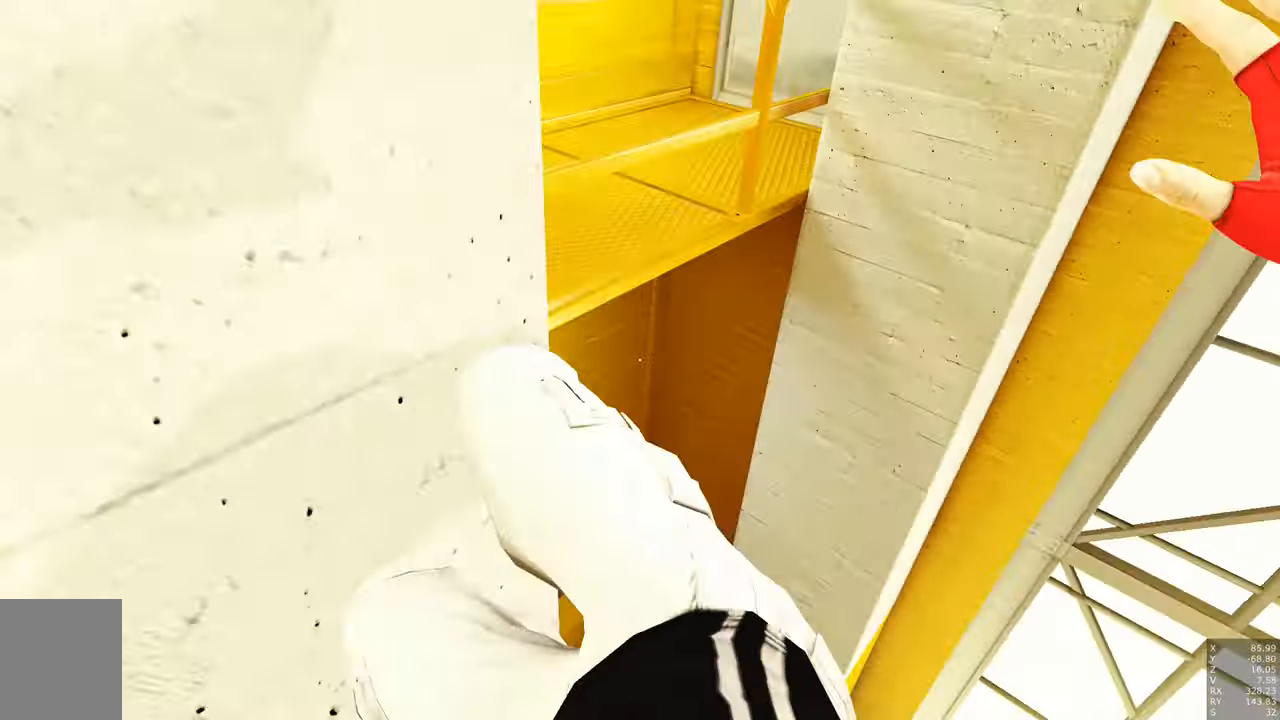
{"keys": [], "mouse": [], "events": []}
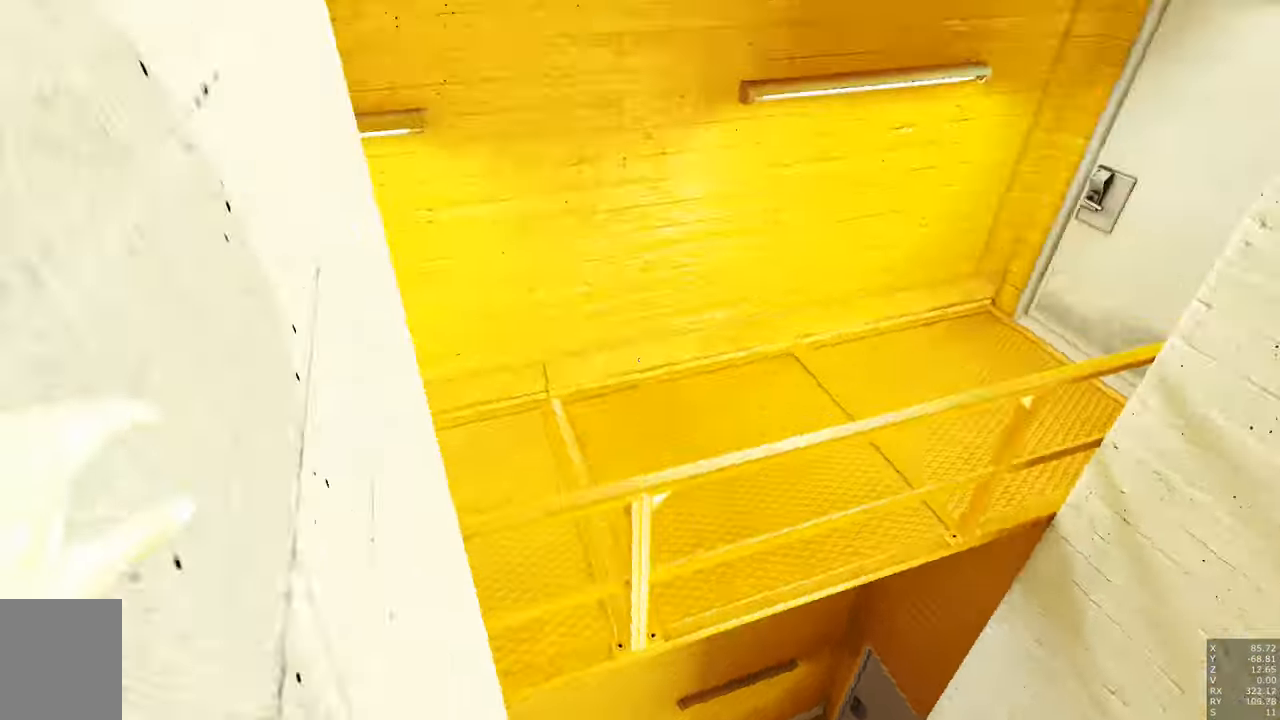
{"keys": [], "mouse": [], "events": [[150, "a", "down"], [250, "a", "up"]]}
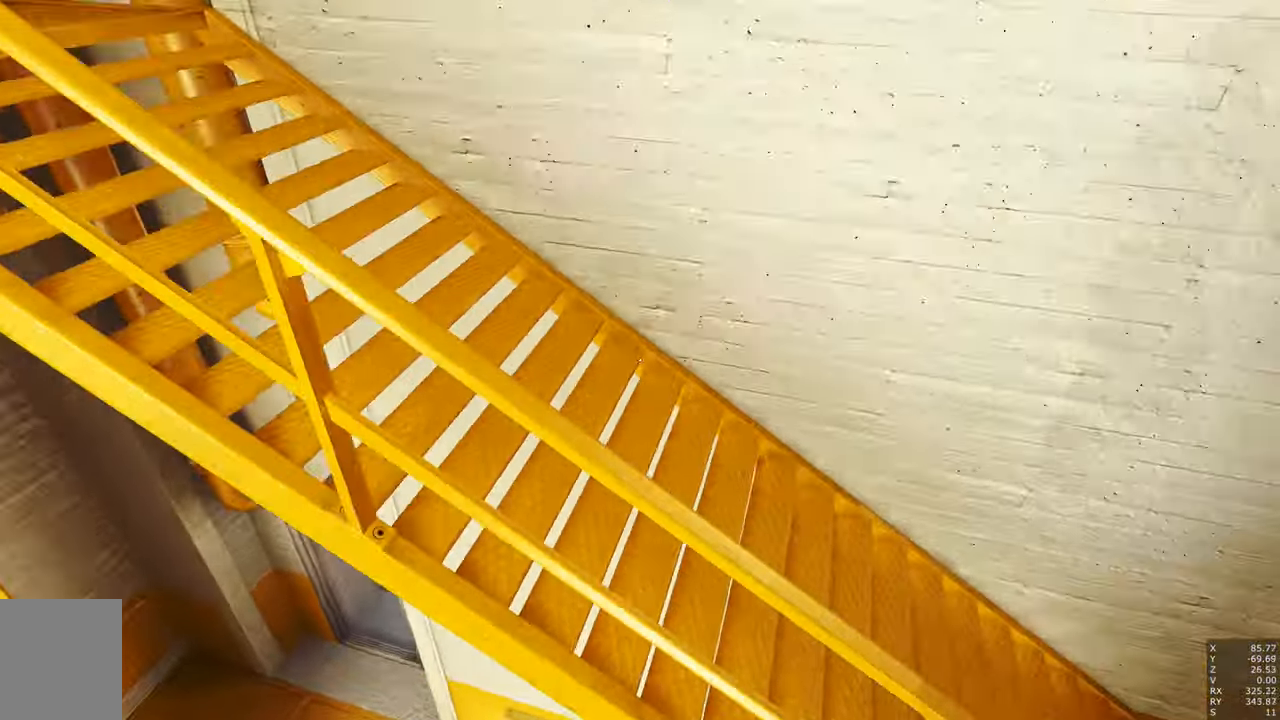
{"keys": [], "mouse": [], "events": [[33, "a", "down"], [33, "w", "down"], [166, "a", "up"], [166, "w", "up"], [300, "shift", "down"], [450, "shift", "up"]]}
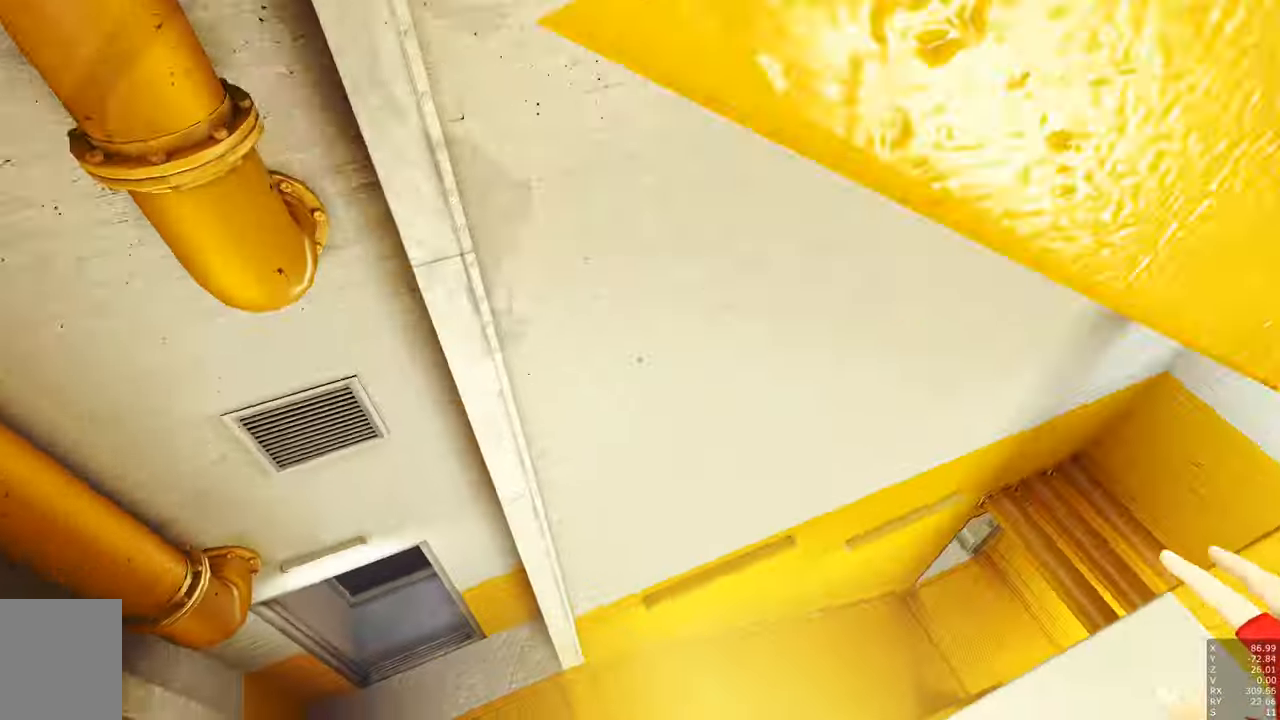
{"keys": [], "mouse": [], "events": [[50, "a", "down"], [50, "w", "down"], [100, "a", "up"], [100, "w", "up"]]}
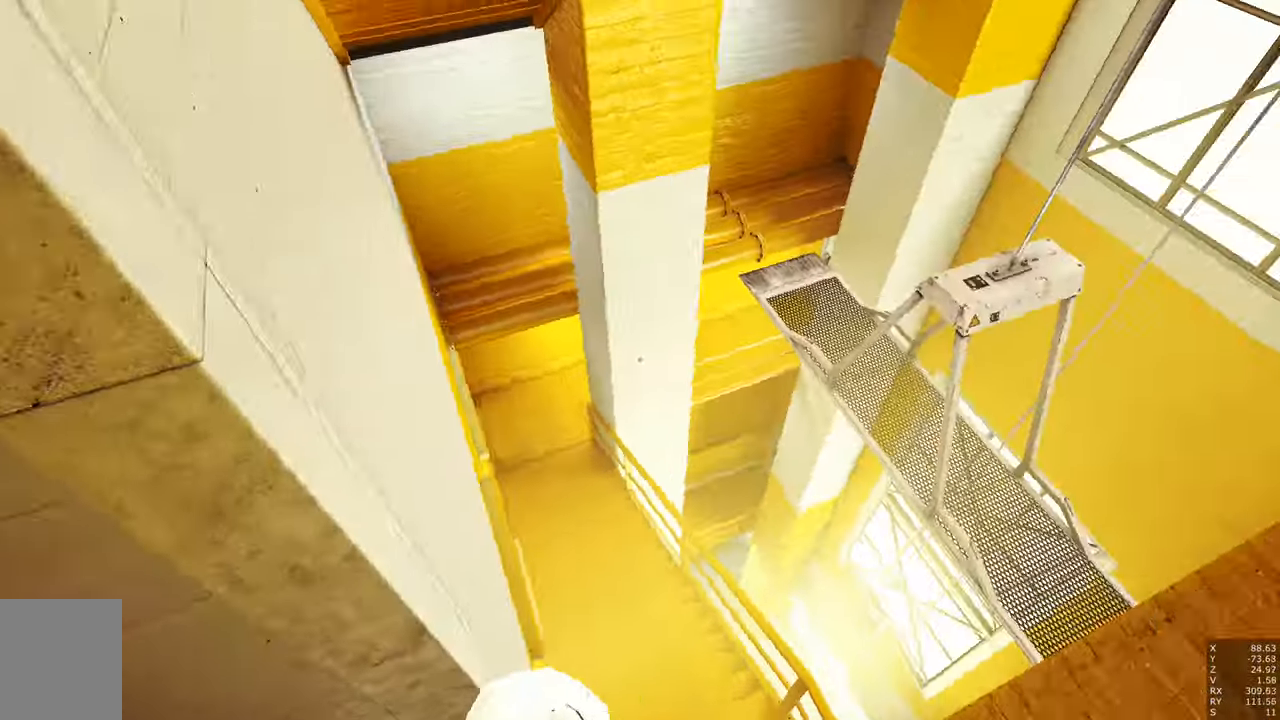
{"keys": ["s"], "mouse": [], "events": [[100, "d", "down"], [400, "s", "down"], [483, "d", "up"]]}
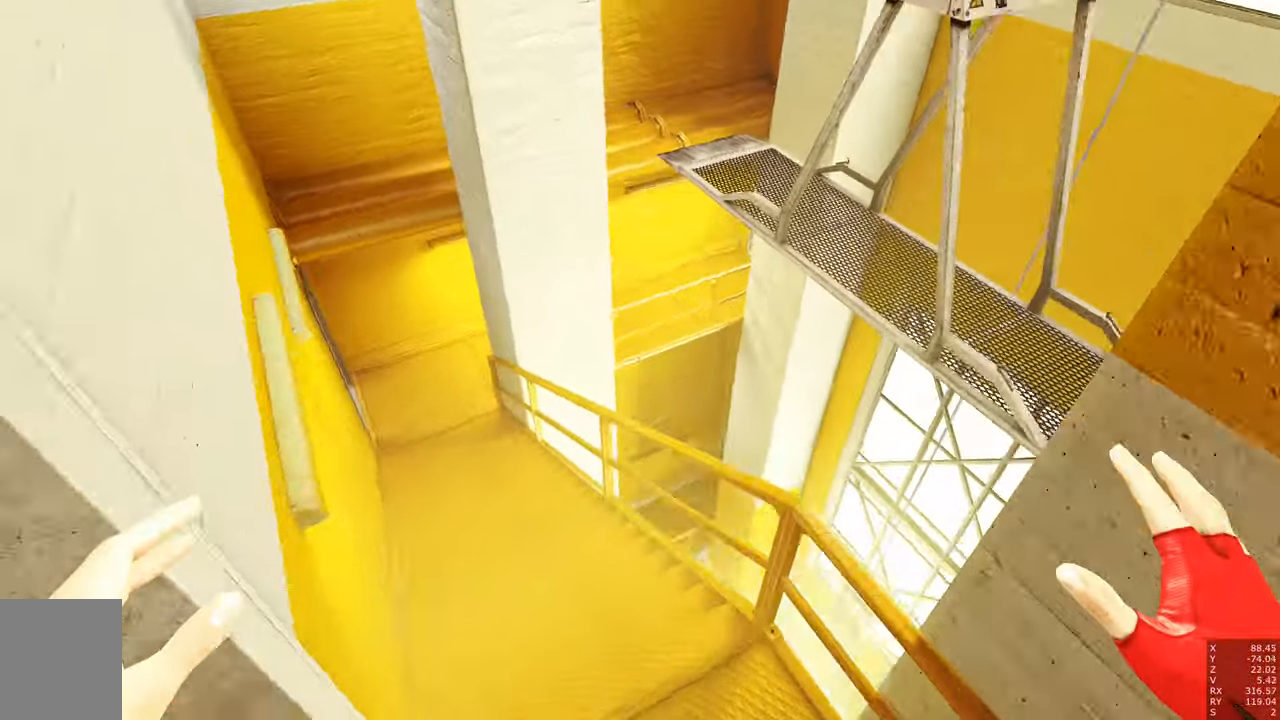
{"keys": [], "mouse": [], "events": [[66, "a", "down"], [400, "a", "up"], [400, "s", "up"]]}
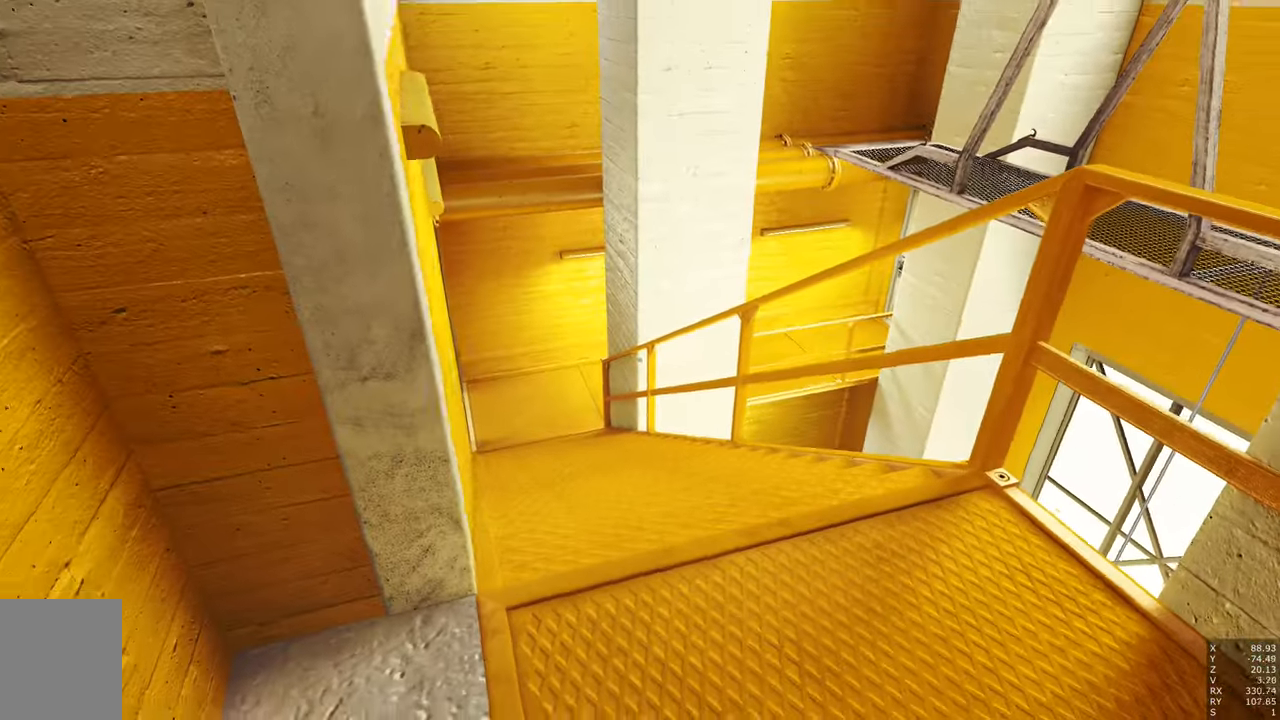
{"keys": [], "mouse": ["right"], "events": [[283, "mouse_right", "down"]]}
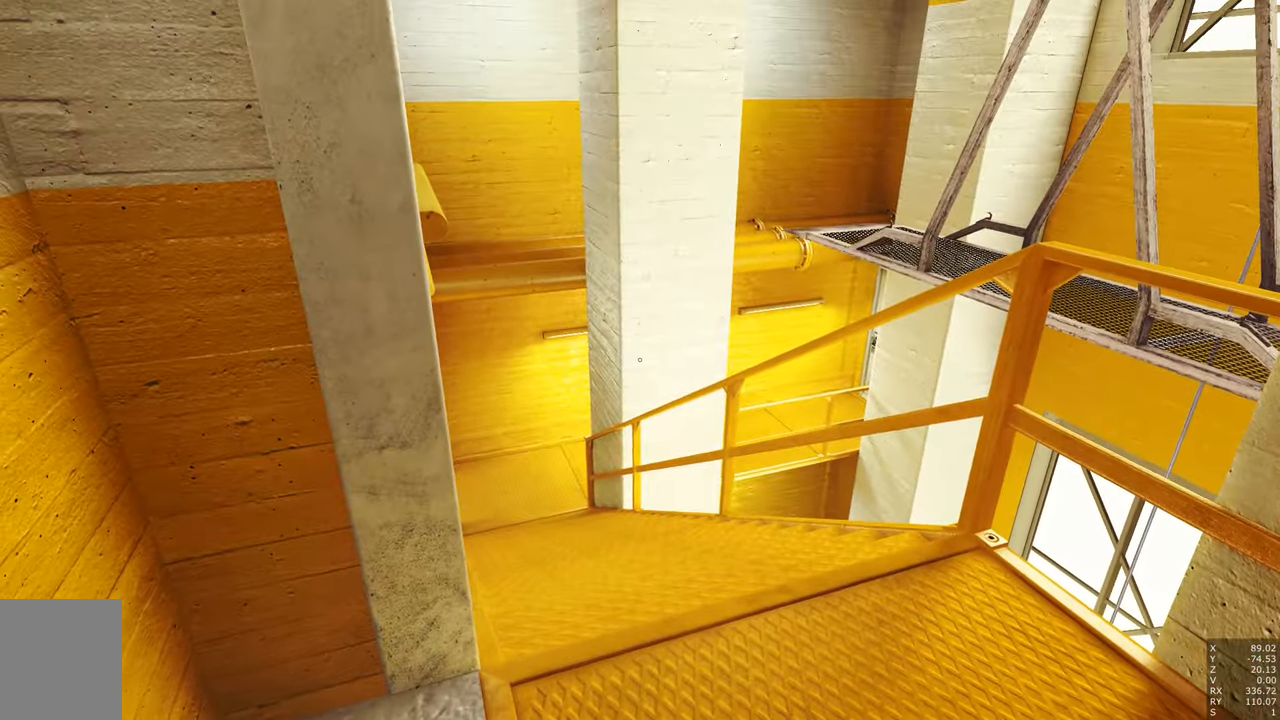
{"keys": ["w"], "mouse": [], "events": [[350, "w", "down"], [400, "mouse_right", "up"]]}
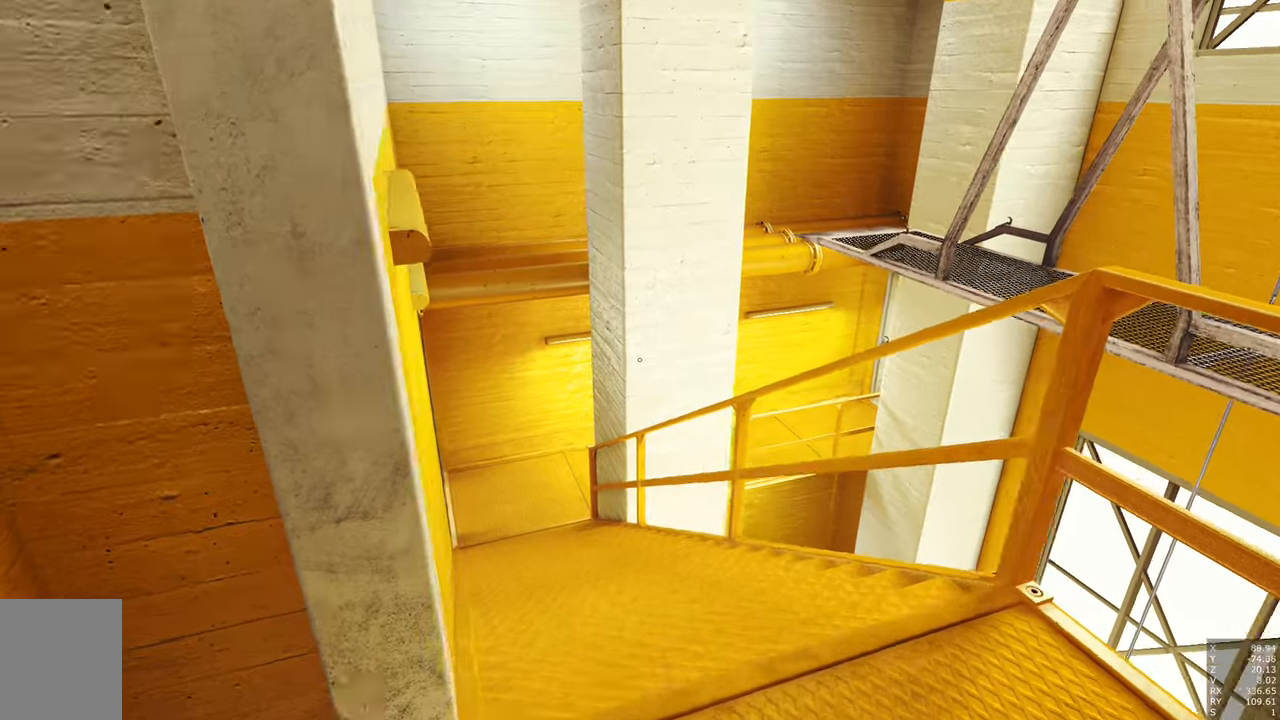
{"keys": ["w"], "mouse": [], "events": []}
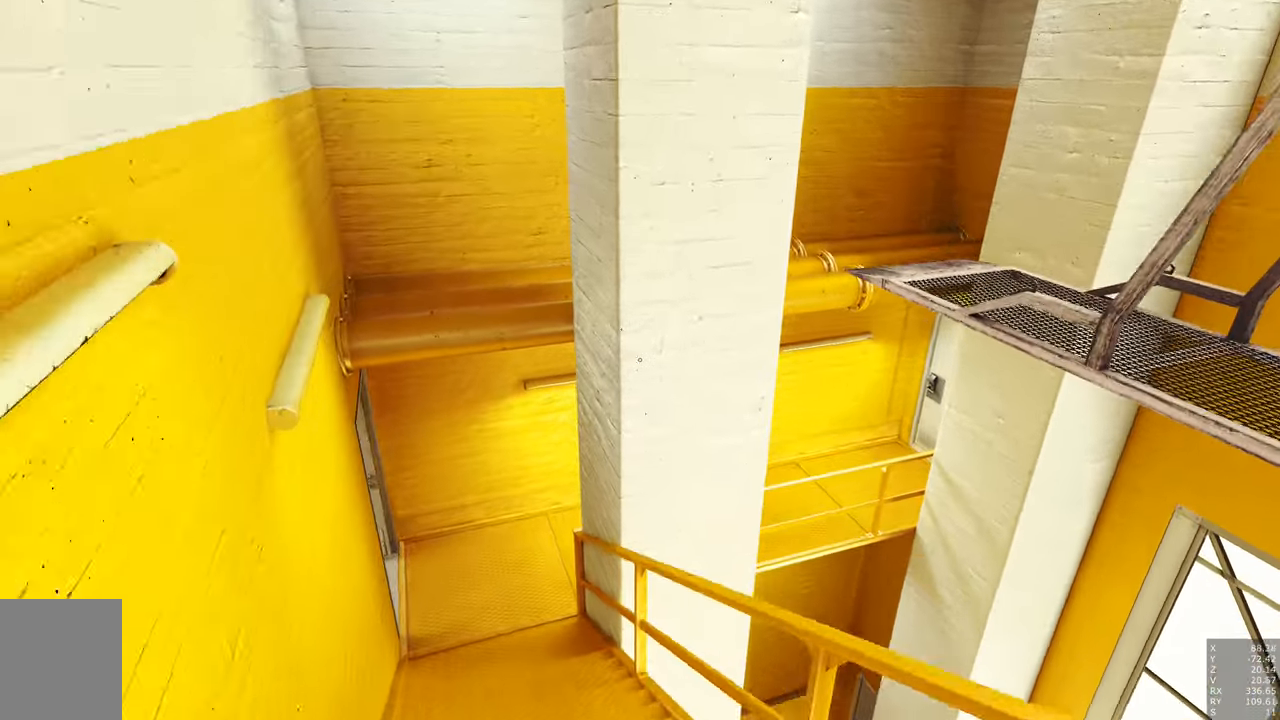
{"keys": ["w"], "mouse": [], "events": []}
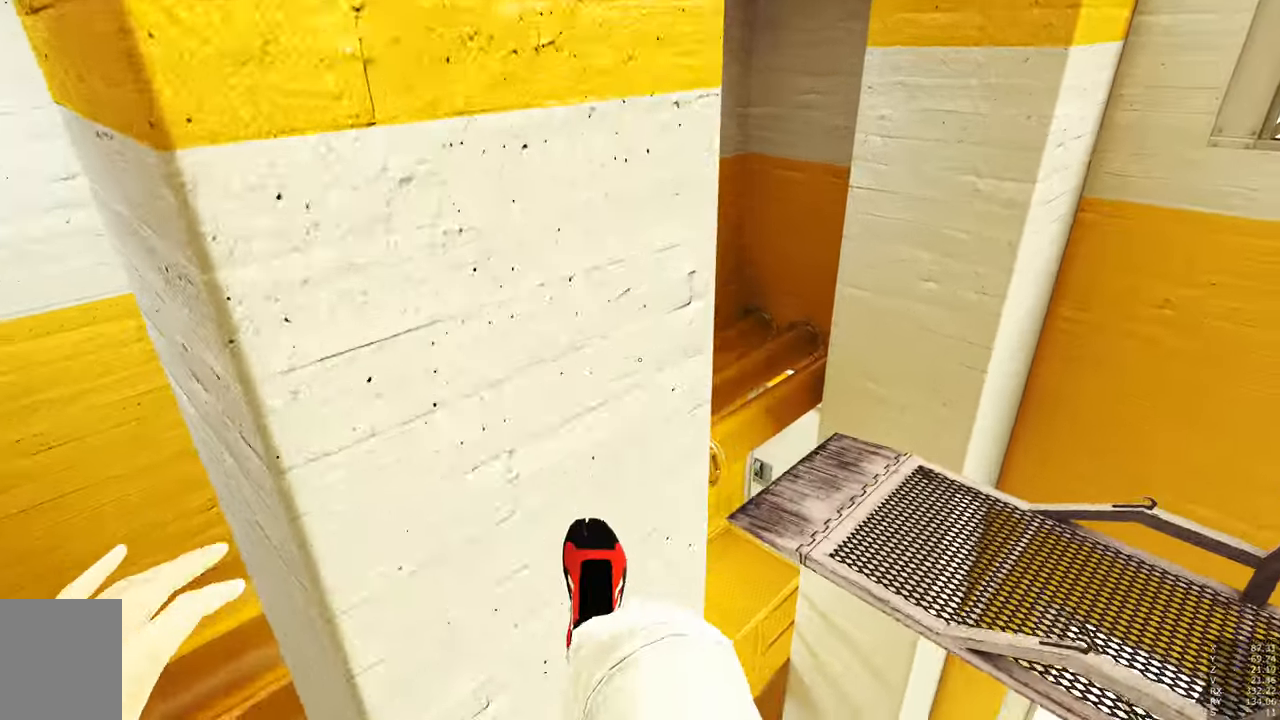
{"keys": ["w"], "mouse": [], "events": [[333, "mouse_left", "down"], [483, "mouse_left", "up"]]}
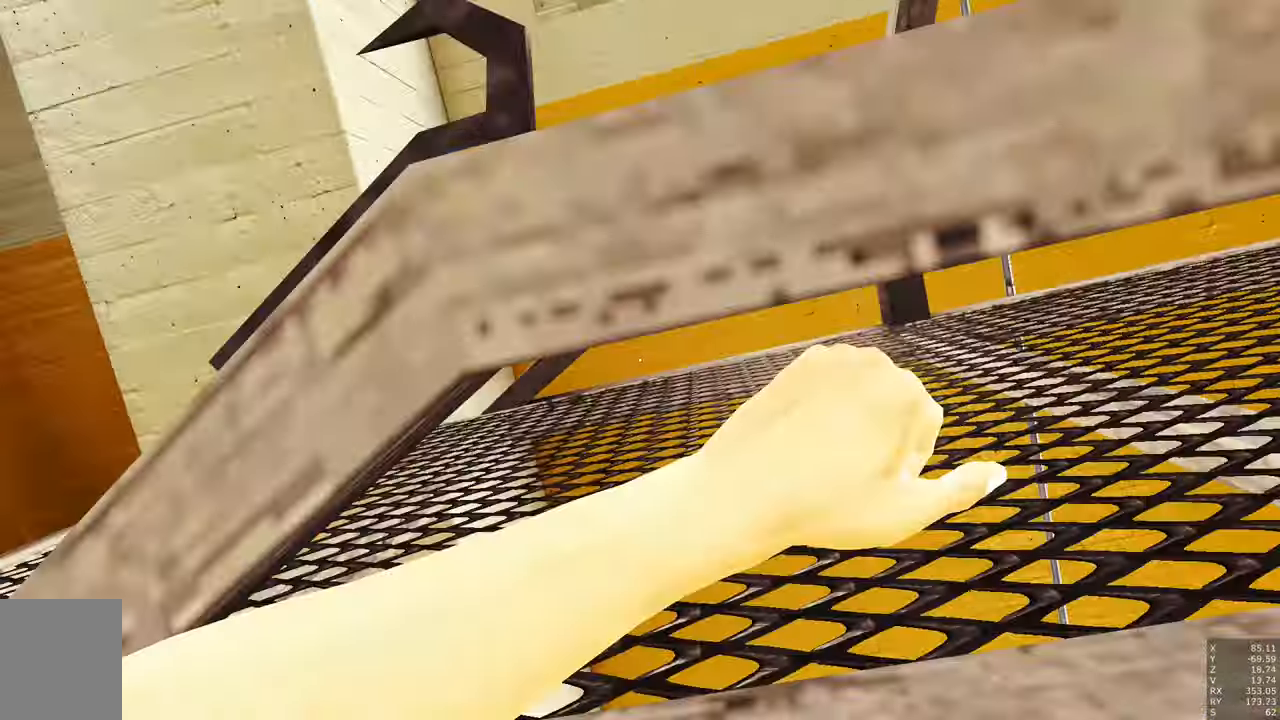
{"keys": [], "mouse": [], "events": [[267, "w", "up"]]}
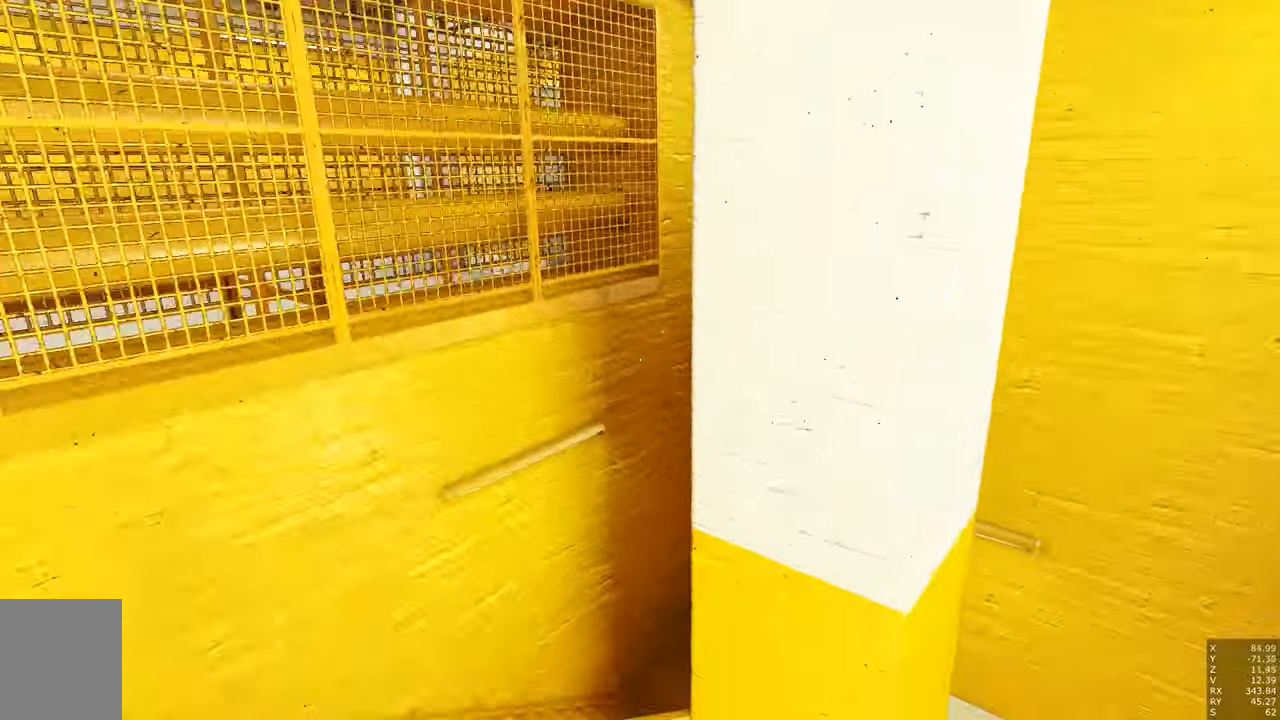
{"keys": [], "mouse": [], "events": []}
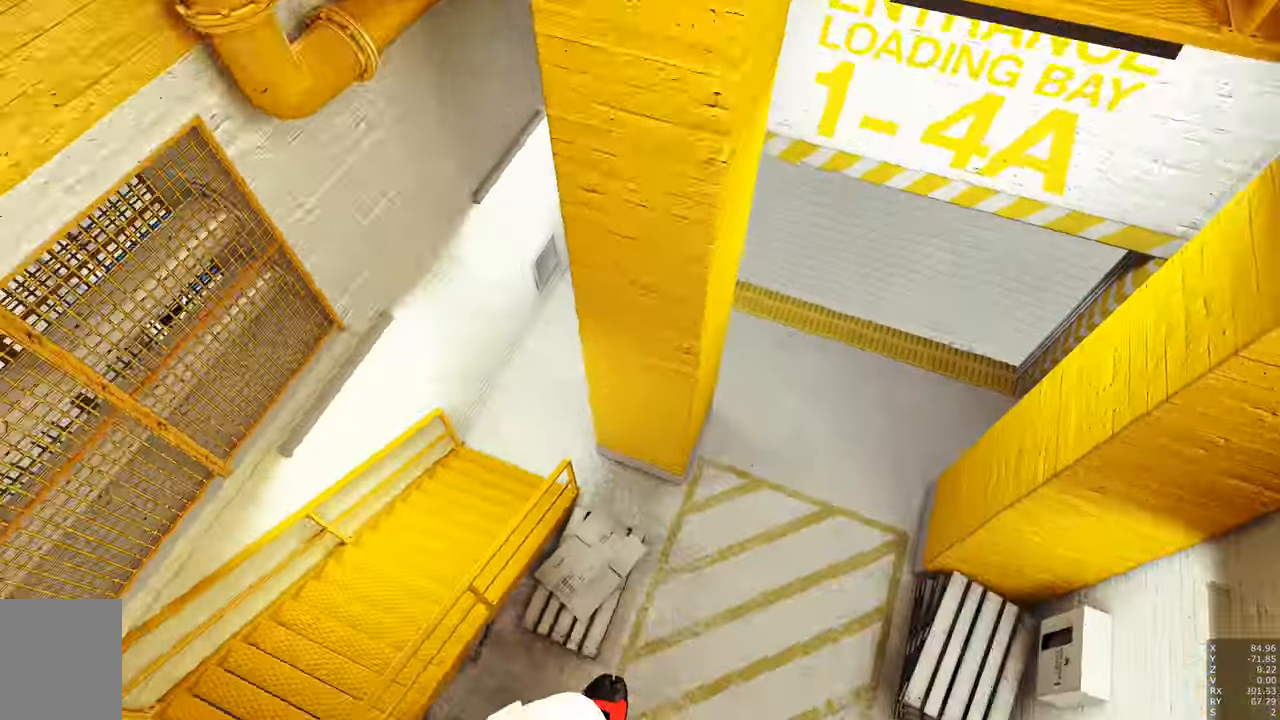
{"keys": [], "mouse": [], "events": []}
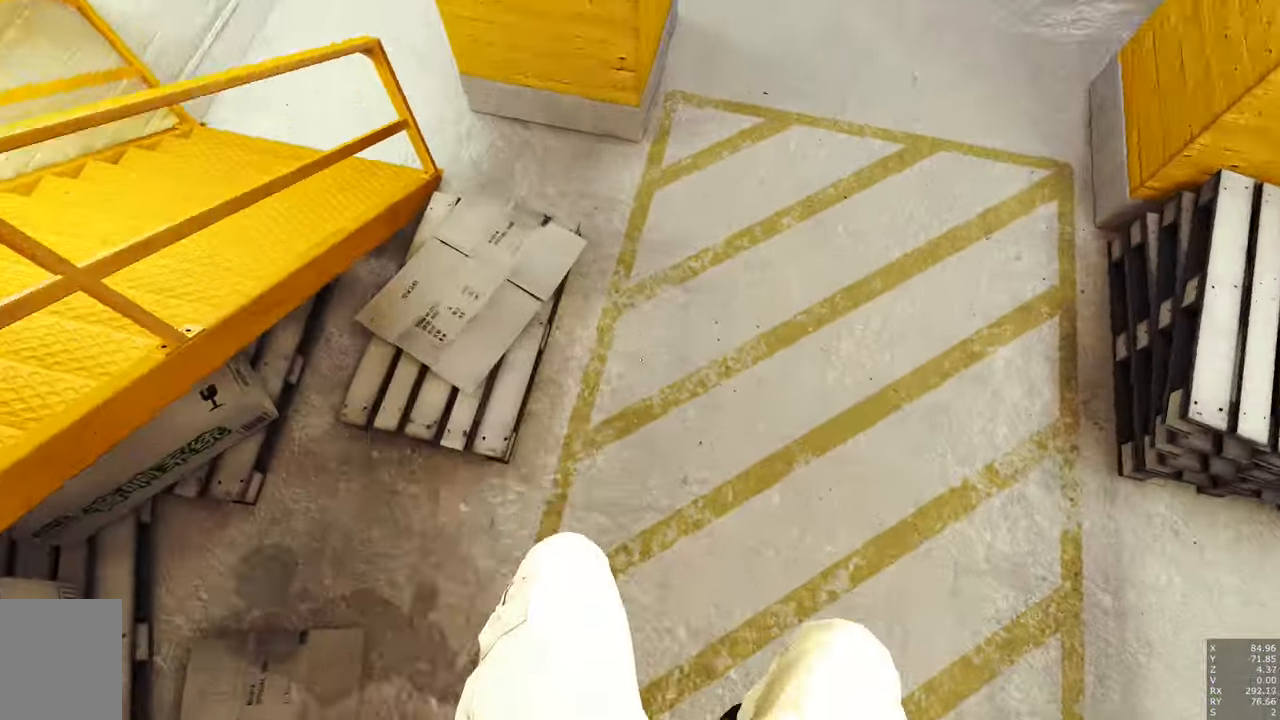
{"keys": [], "mouse": [], "events": [[33, "mouse_left", "down"], [83, "mouse_left", "up"]]}